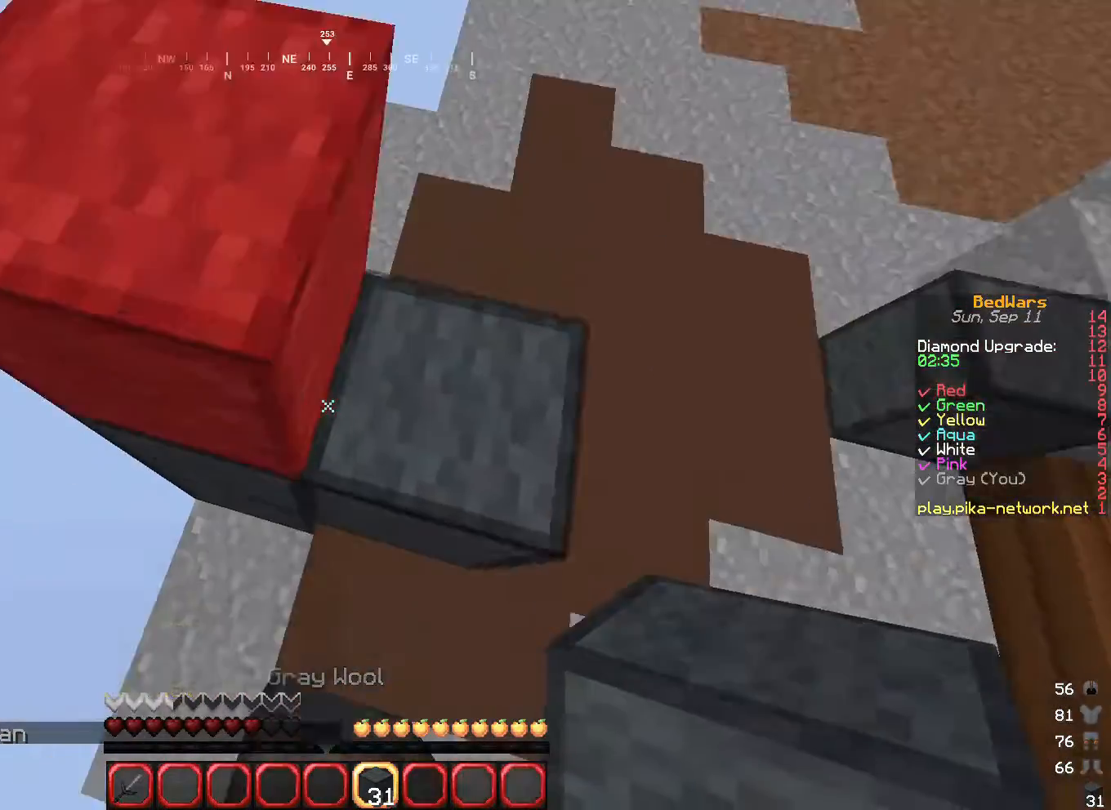
Gameplay with keyboard and mouse; each line is a JSON object with the keys and mouse buttons held at the frame after it. "events" lists presses ("down") and releases ("up") of "a", "d", "s", "w", "mouse_left" and "mouse_right" between this image and that frame as [ms after this image, input, new state], when the widget could be followed in between. "mouse_left", "mouse_right" = the "left", "right" buttons of the "mouse" list. No other keys are recorded. Fast repeated clicks can show as one long hold. Mouse movement is not recorded.
{"keys": ["d"], "mouse": [], "events": [[66, "mouse_right", "down"], [300, "mouse_right", "up"], [333, "w", "up"]]}
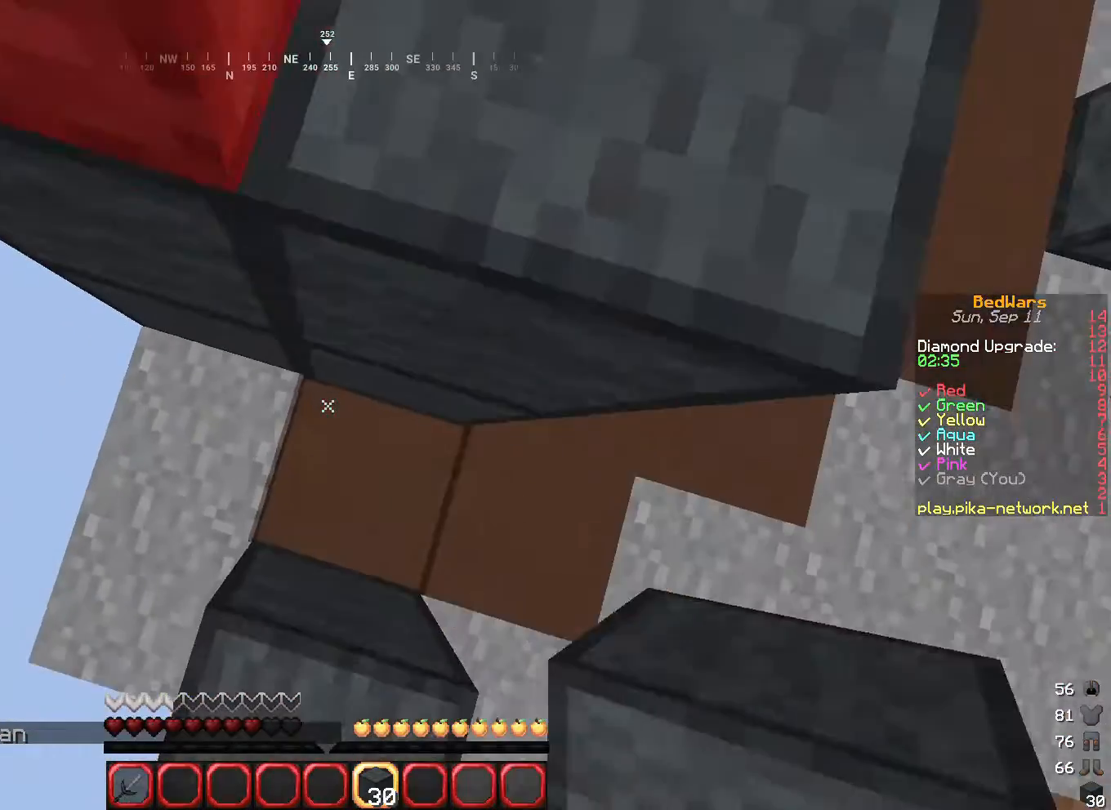
{"keys": ["d", "w"], "mouse": ["right"], "events": [[34, "mouse_right", "down"], [134, "w", "down"]]}
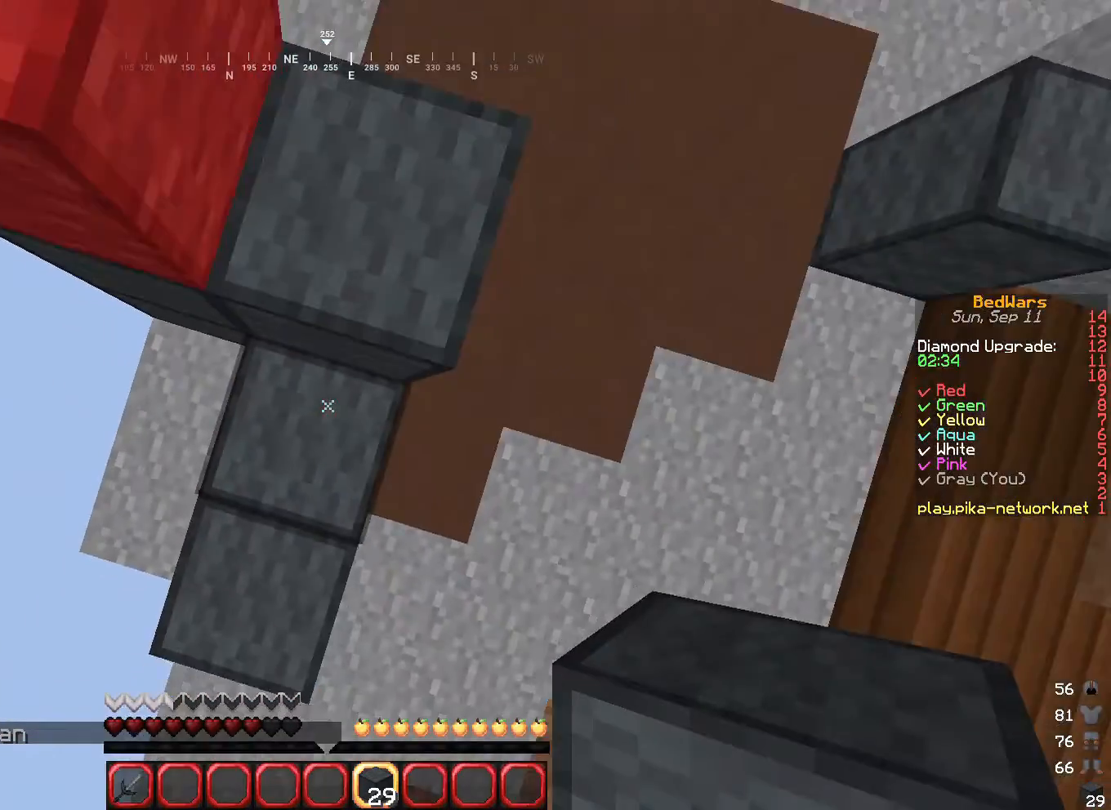
{"keys": ["w"], "mouse": [], "events": [[133, "mouse_right", "up"], [167, "d", "up"]]}
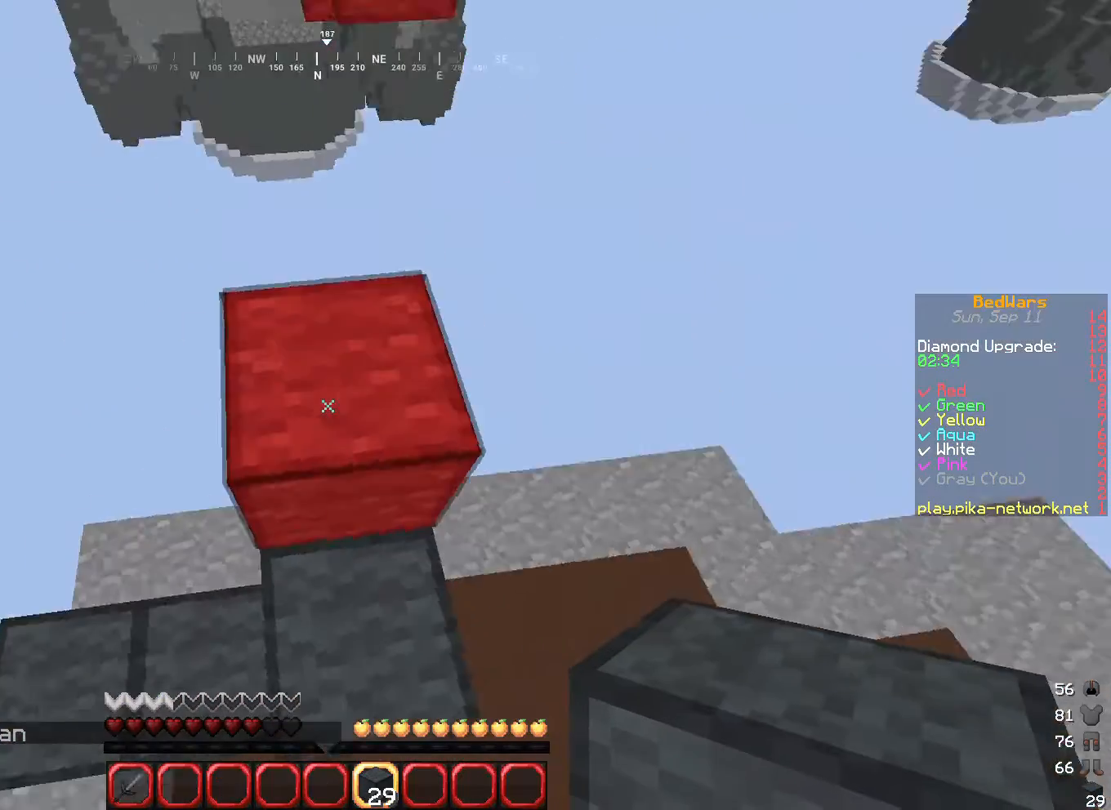
{"keys": ["w"], "mouse": [], "events": []}
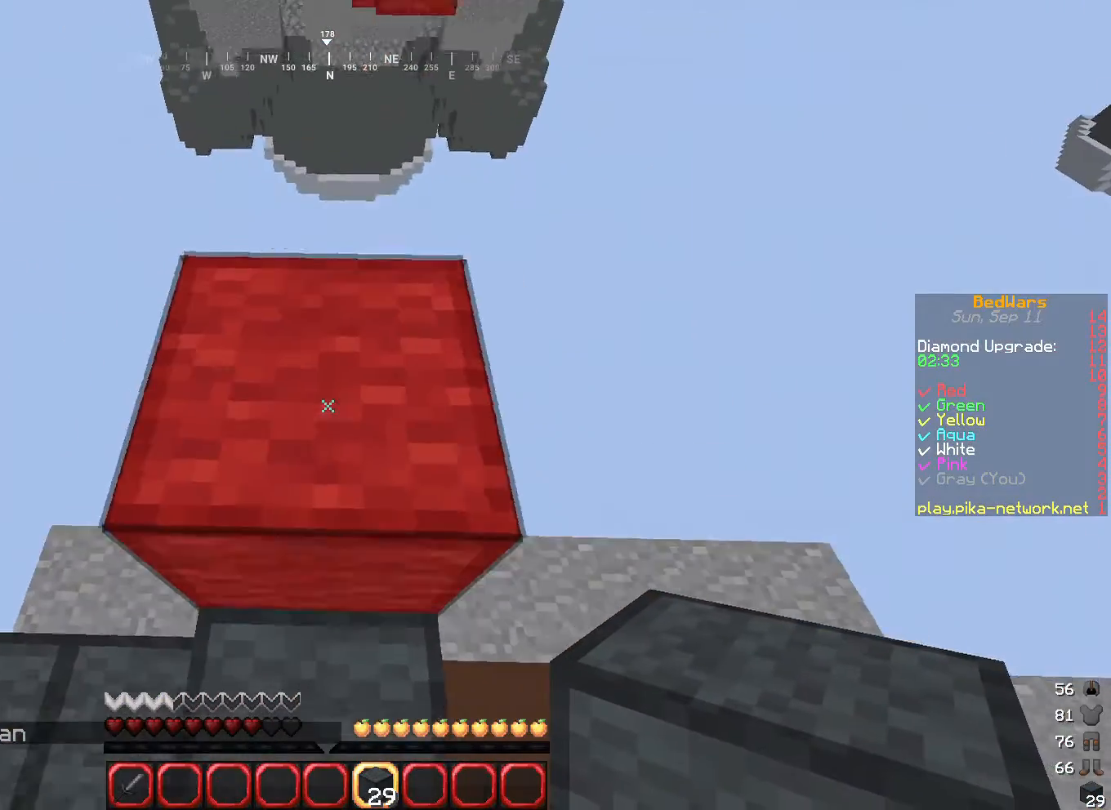
{"keys": ["w"], "mouse": ["right"], "events": [[367, "mouse_right", "down"]]}
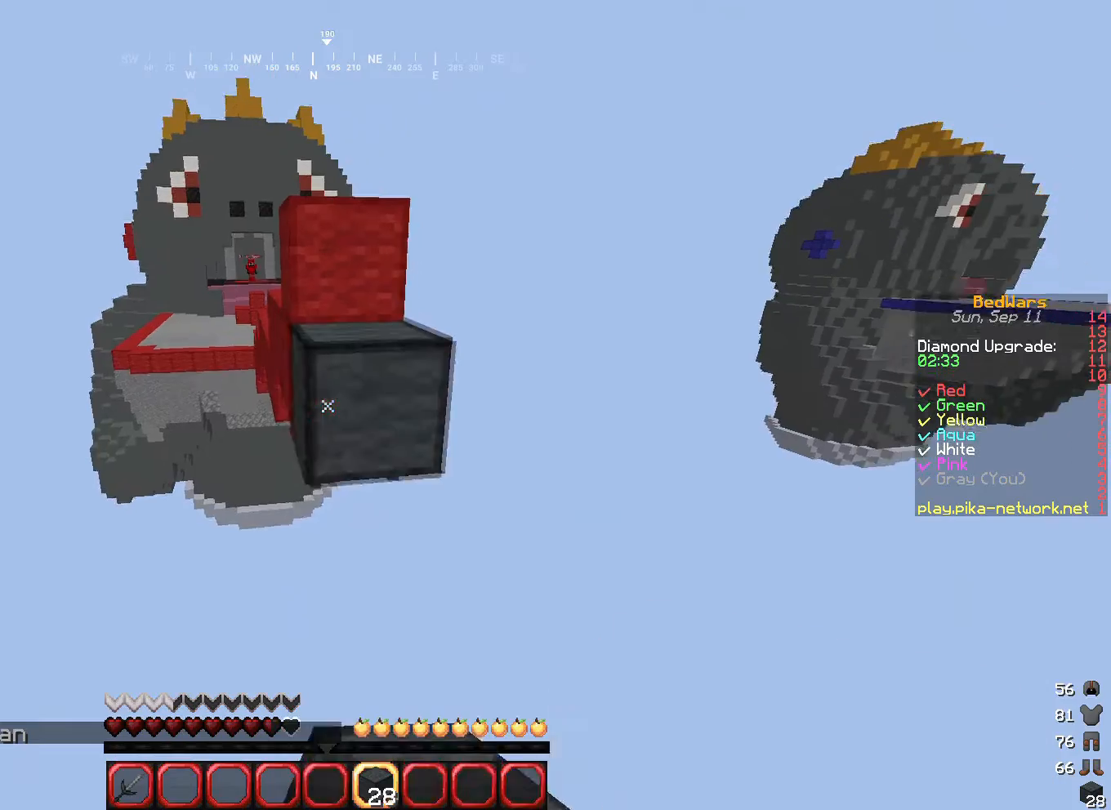
{"keys": [], "mouse": [], "events": [[67, "w", "up"], [167, "s", "down"], [401, "a", "down"], [434, "s", "up"], [467, "a", "up"], [501, "mouse_right", "up"]]}
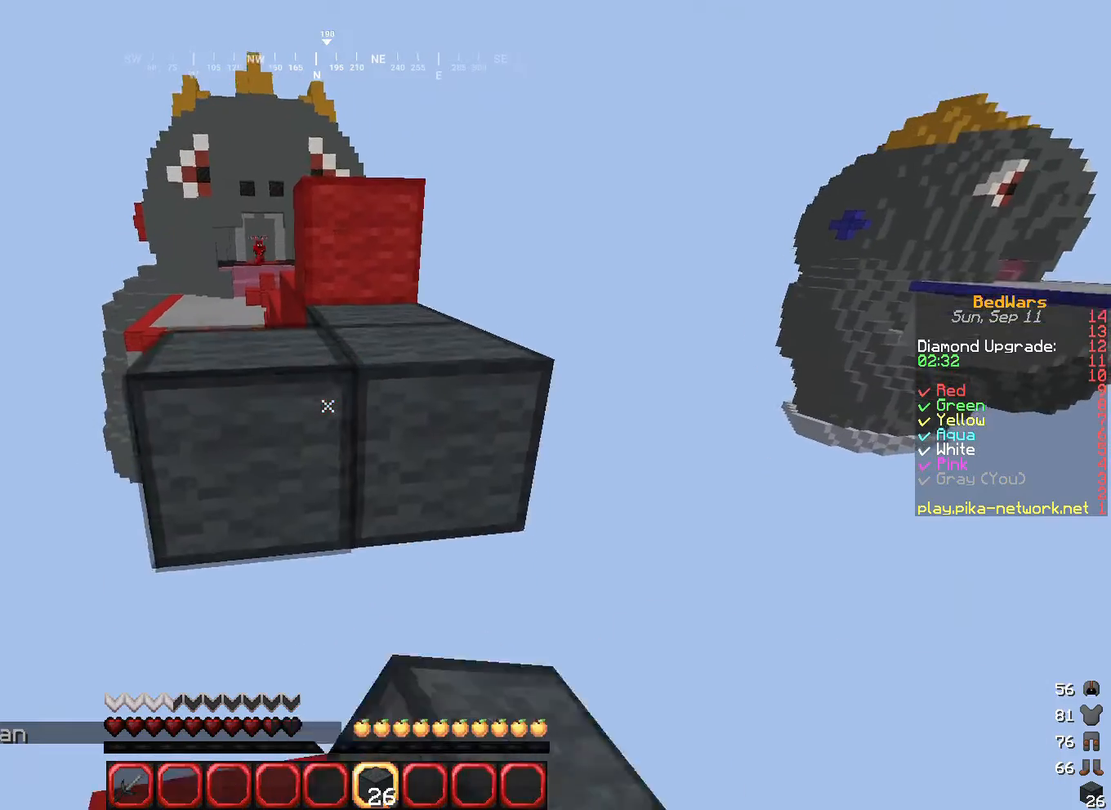
{"keys": ["w"], "mouse": [], "events": [[233, "mouse_right", "down"], [333, "mouse_right", "up"], [433, "w", "down"]]}
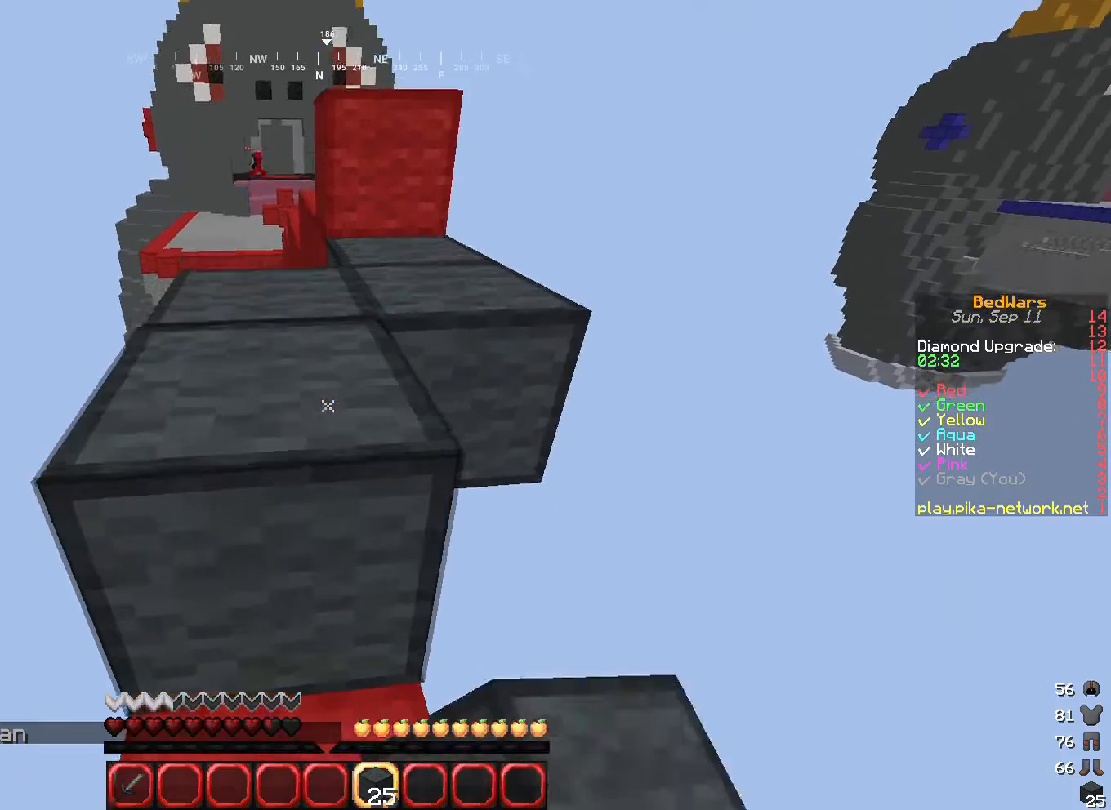
{"keys": ["w"], "mouse": [], "events": []}
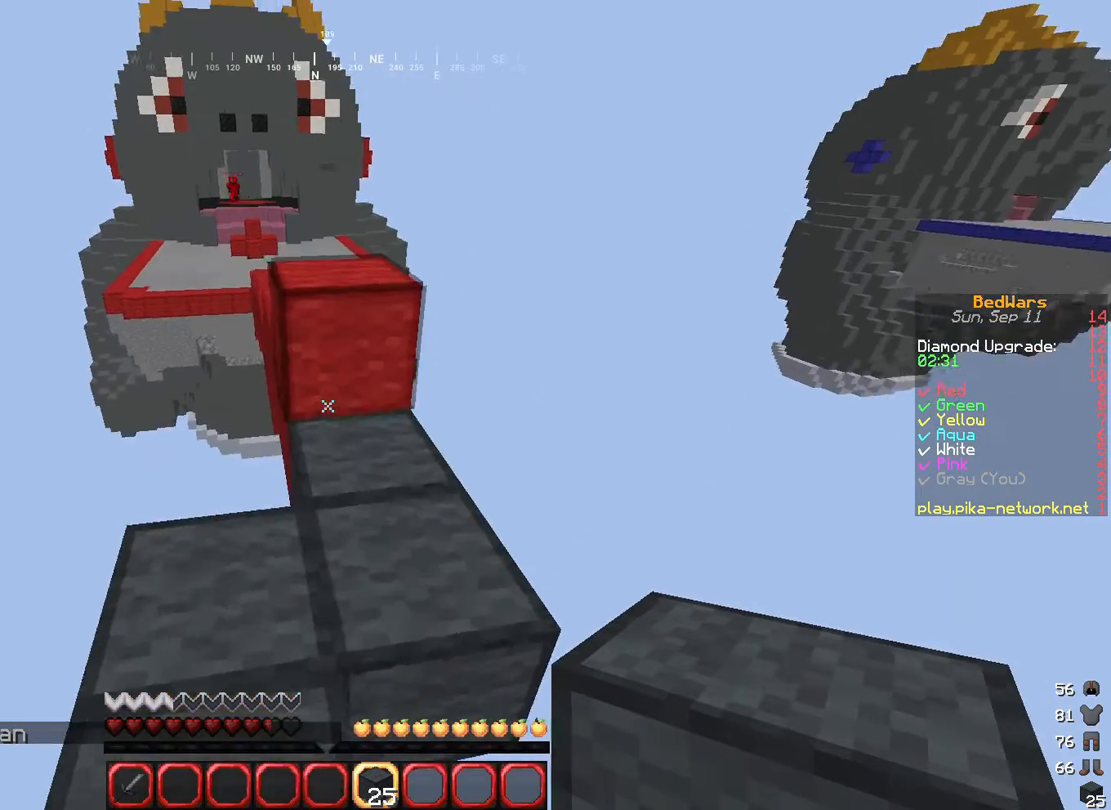
{"keys": ["w"], "mouse": [], "events": []}
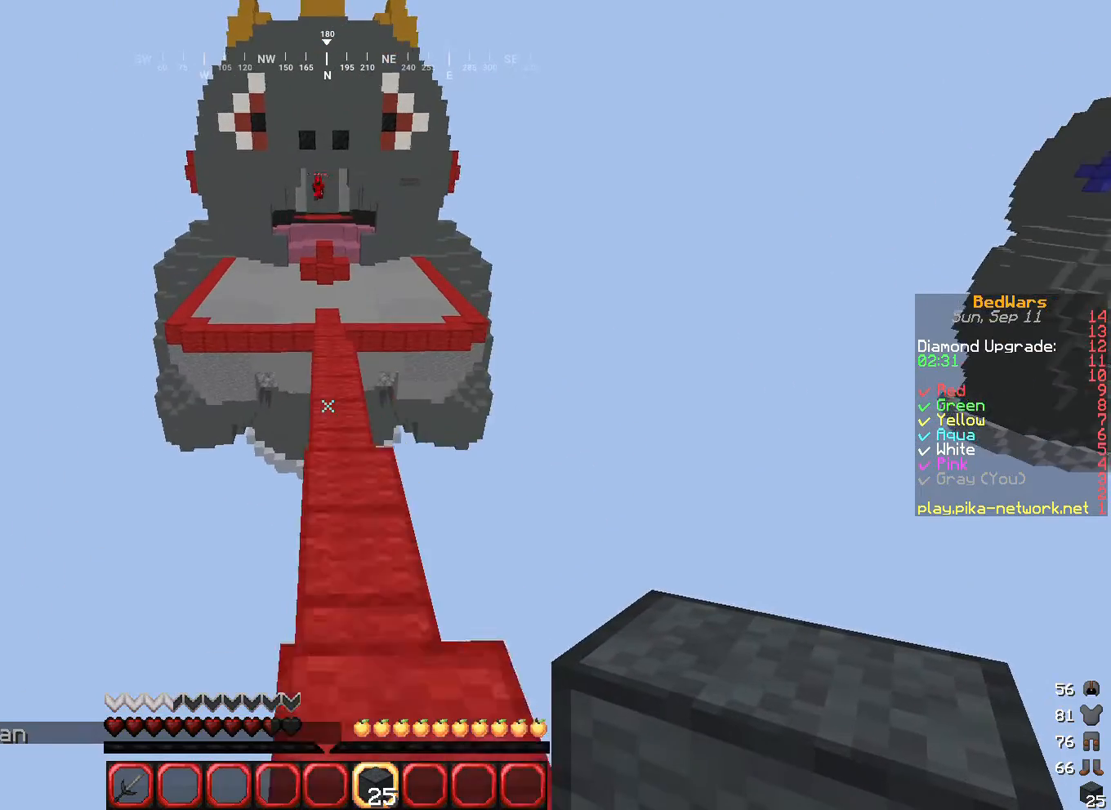
{"keys": ["w"], "mouse": [], "events": []}
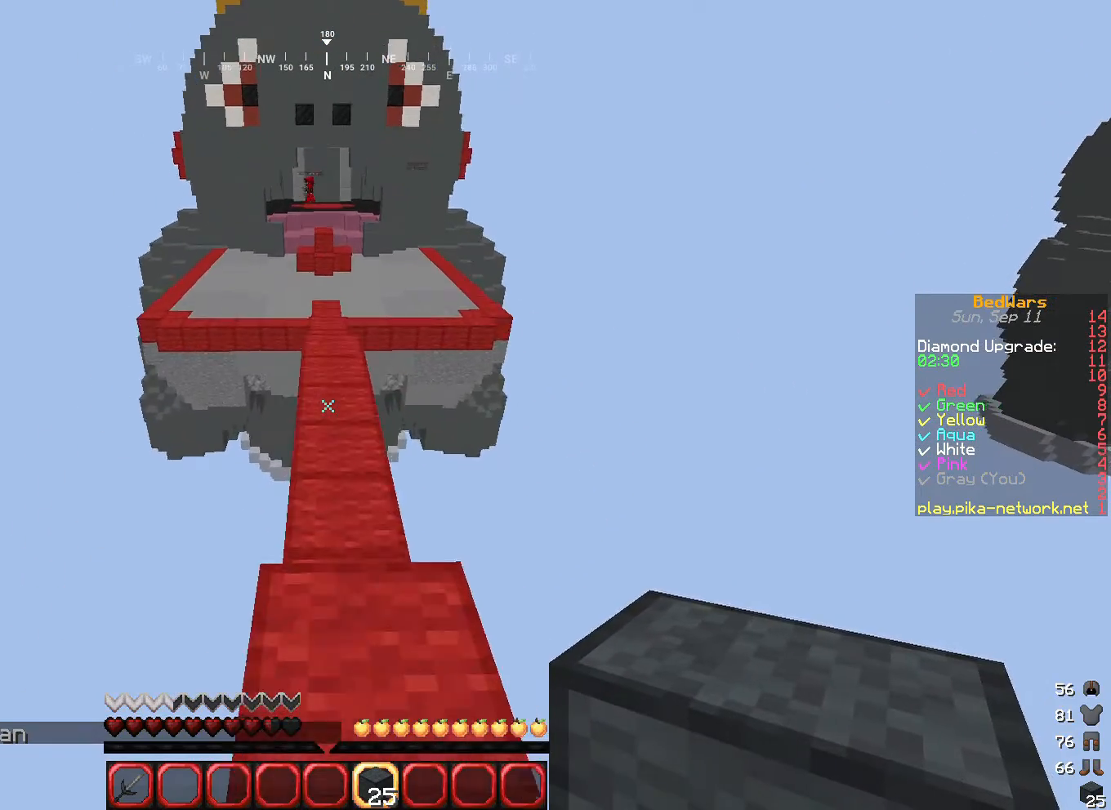
{"keys": ["w"], "mouse": ["left"], "events": [[133, "mouse_left", "down"]]}
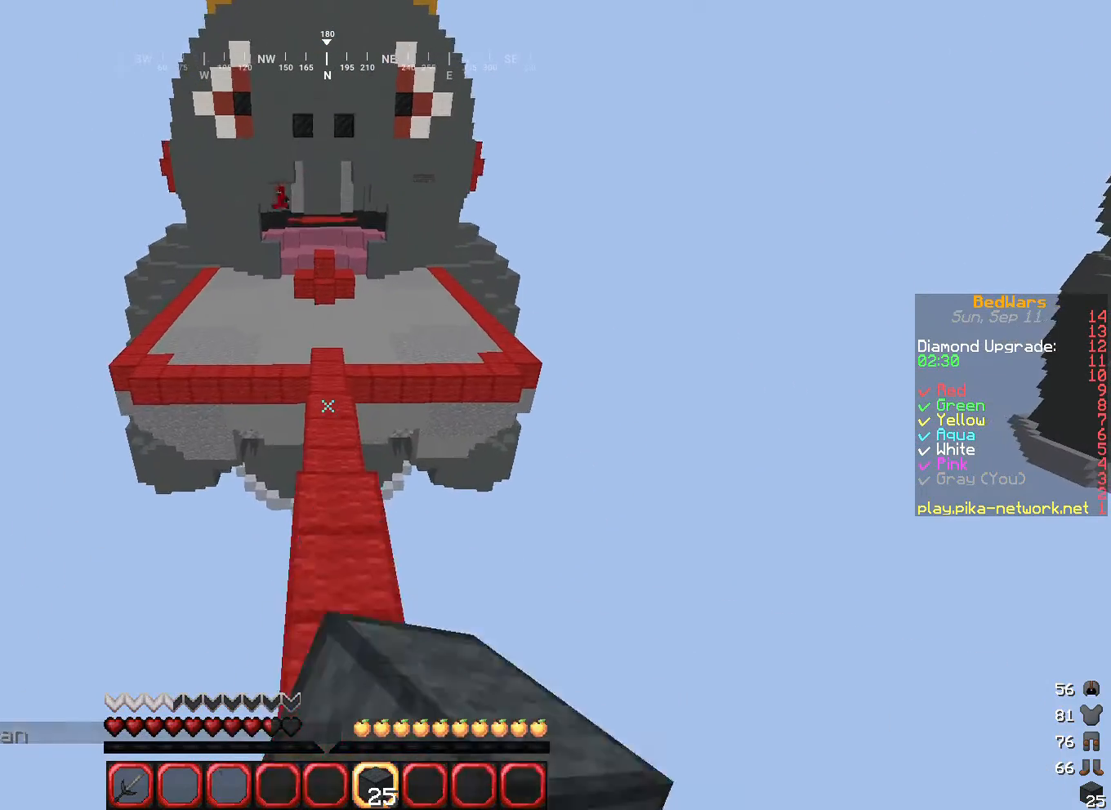
{"keys": ["w"], "mouse": ["left"], "events": []}
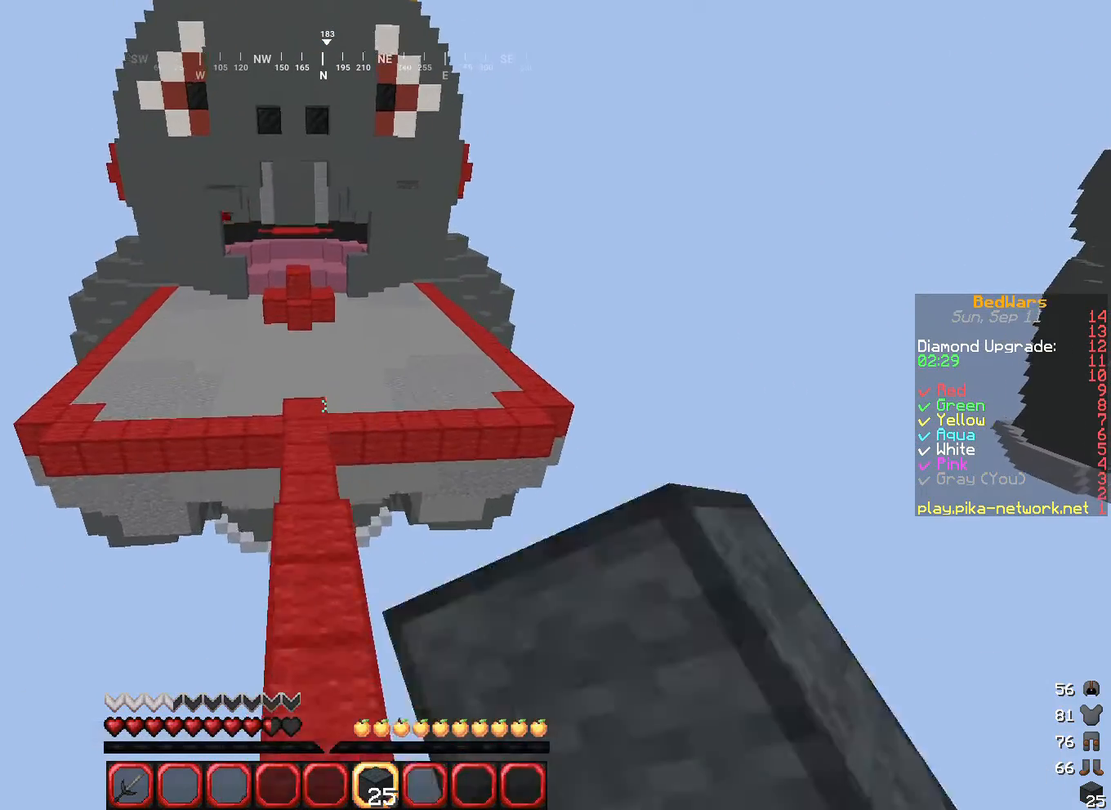
{"keys": ["w"], "mouse": ["left"], "events": [[133, "mouse_left", "up"], [267, "mouse_left", "down"]]}
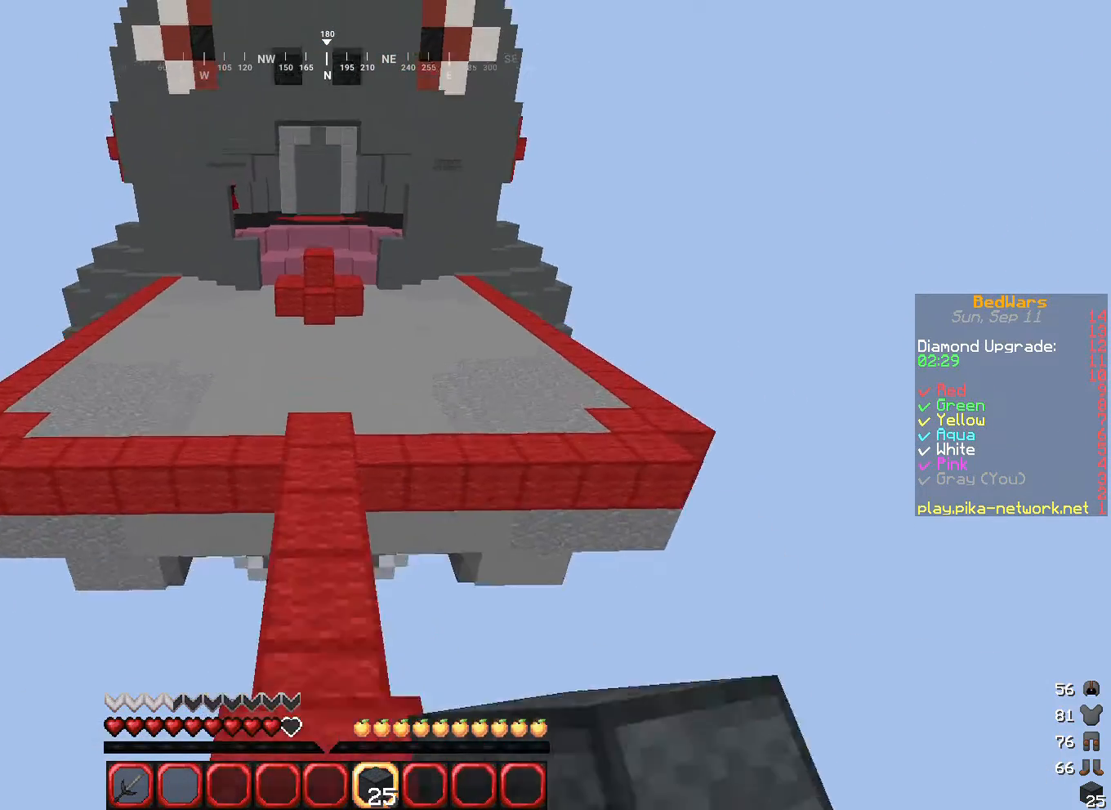
{"keys": ["w"], "mouse": [], "events": [[200, "mouse_left", "up"]]}
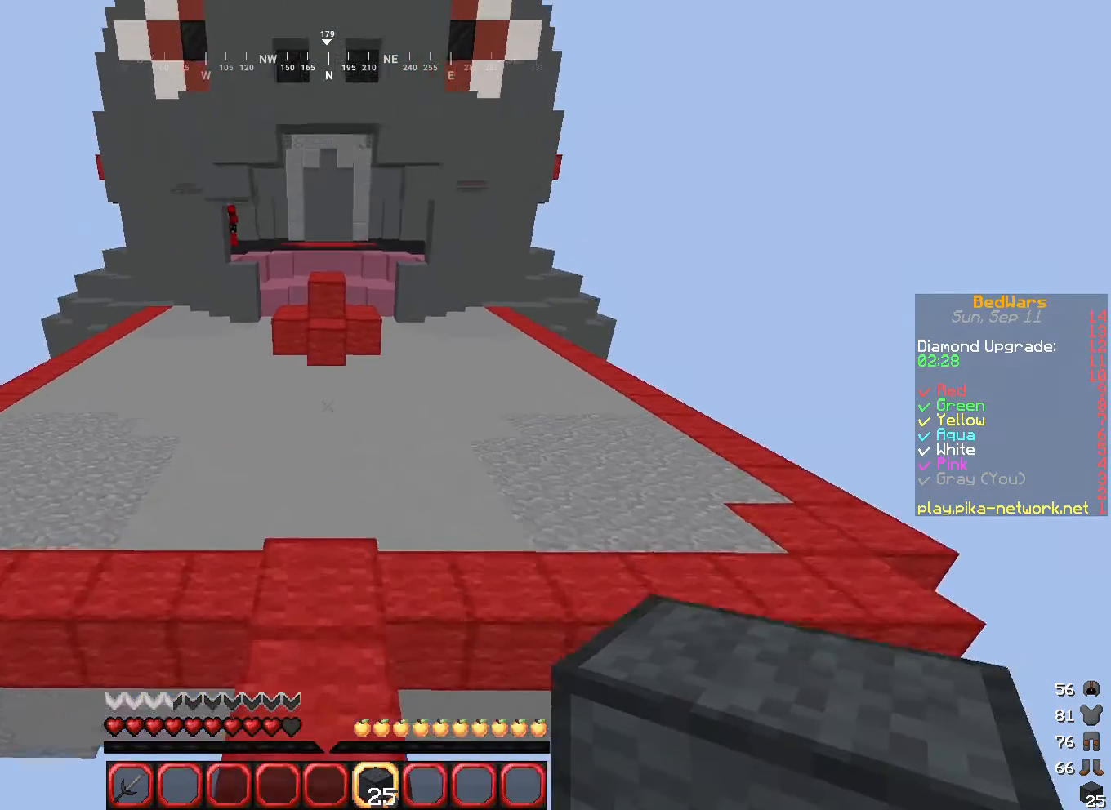
{"keys": ["w"], "mouse": [], "events": []}
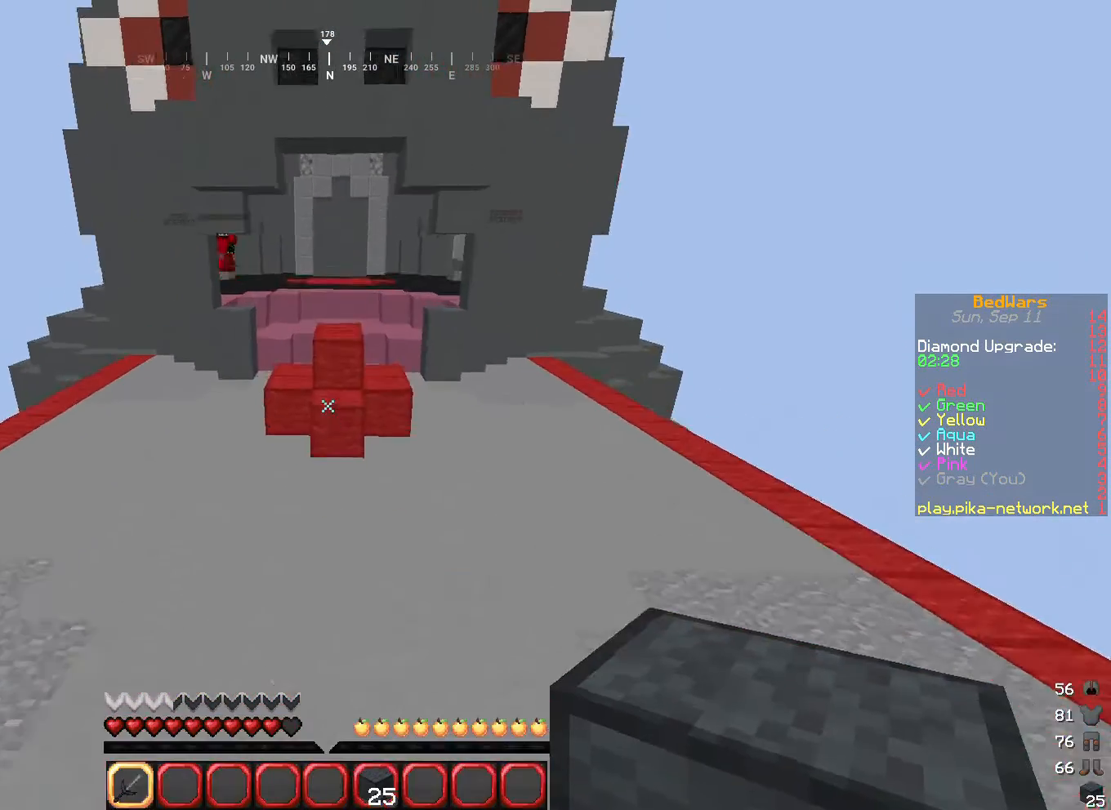
{"keys": ["w"], "mouse": ["left"], "events": [[467, "mouse_left", "down"]]}
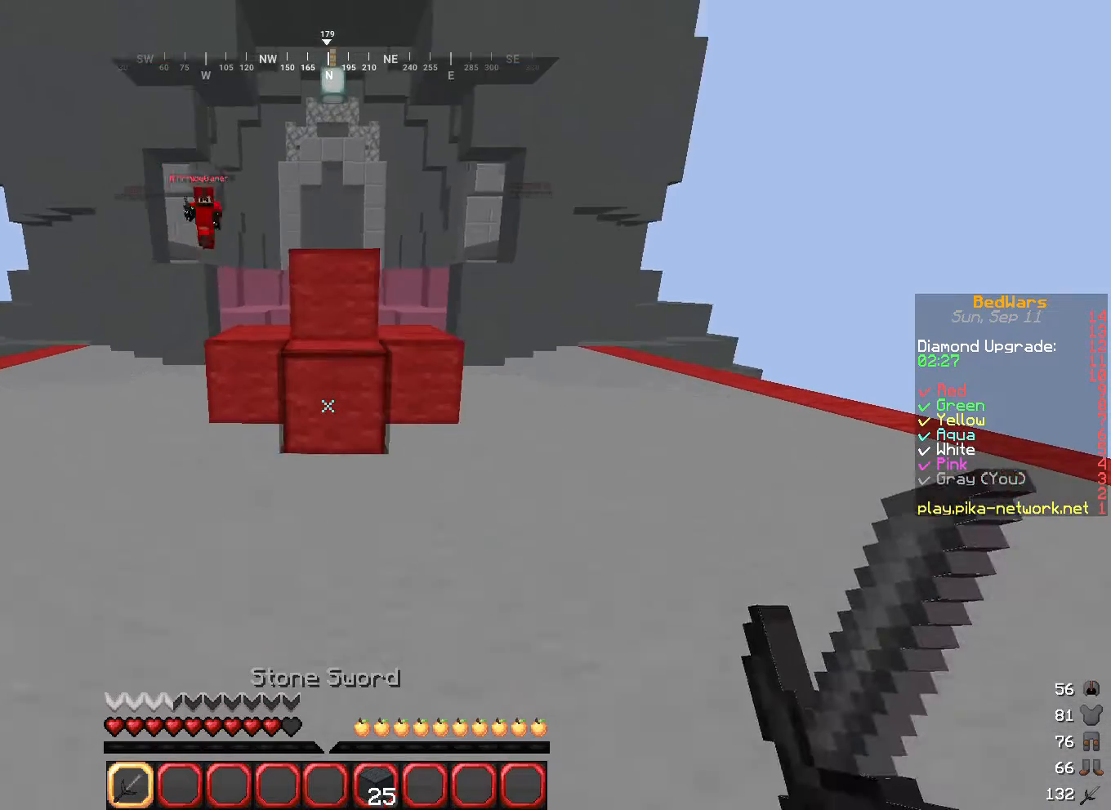
{"keys": [], "mouse": ["left"], "events": [[133, "w", "up"]]}
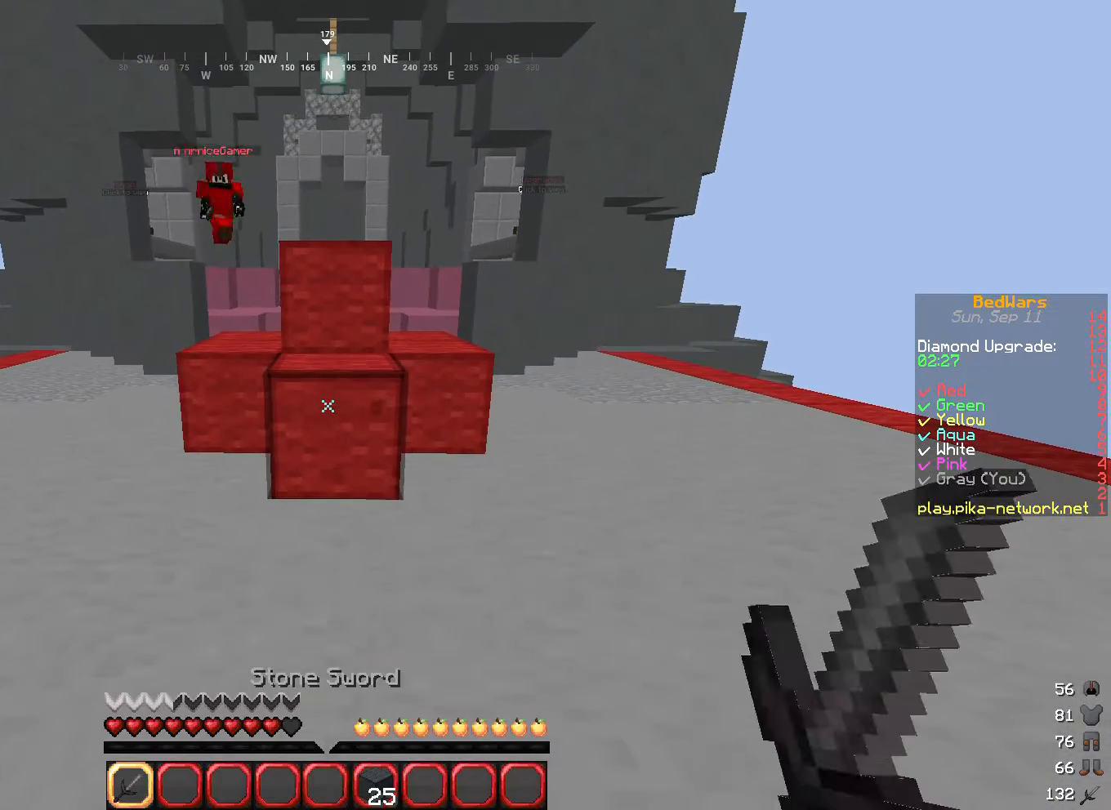
{"keys": [], "mouse": ["left"], "events": []}
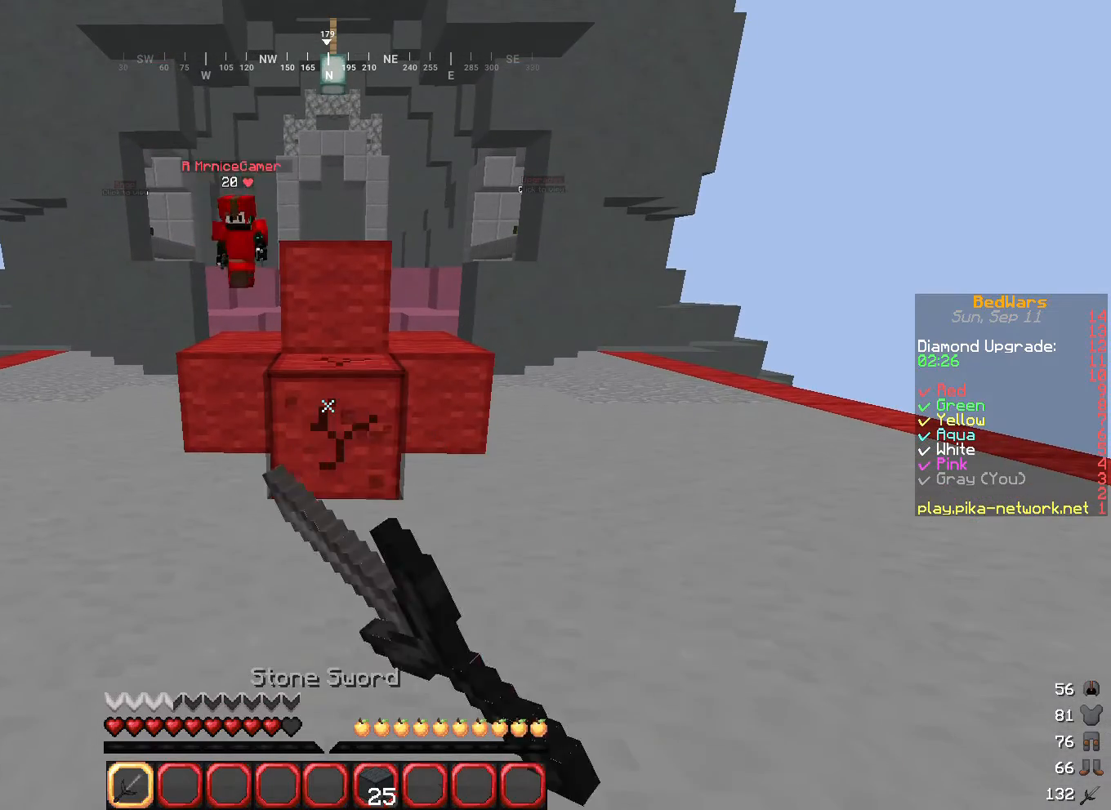
{"keys": [], "mouse": ["left"], "events": []}
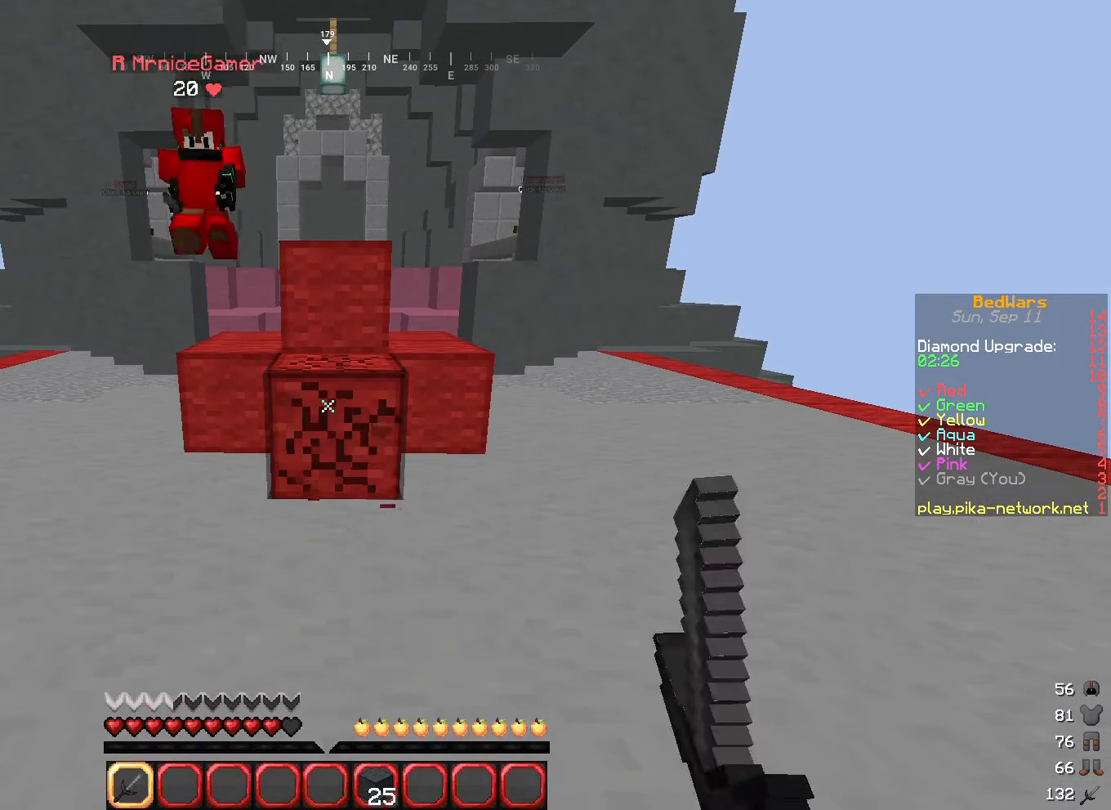
{"keys": ["w"], "mouse": ["left"], "events": [[134, "w", "down"], [401, "mouse_left", "up"], [501, "mouse_left", "down"]]}
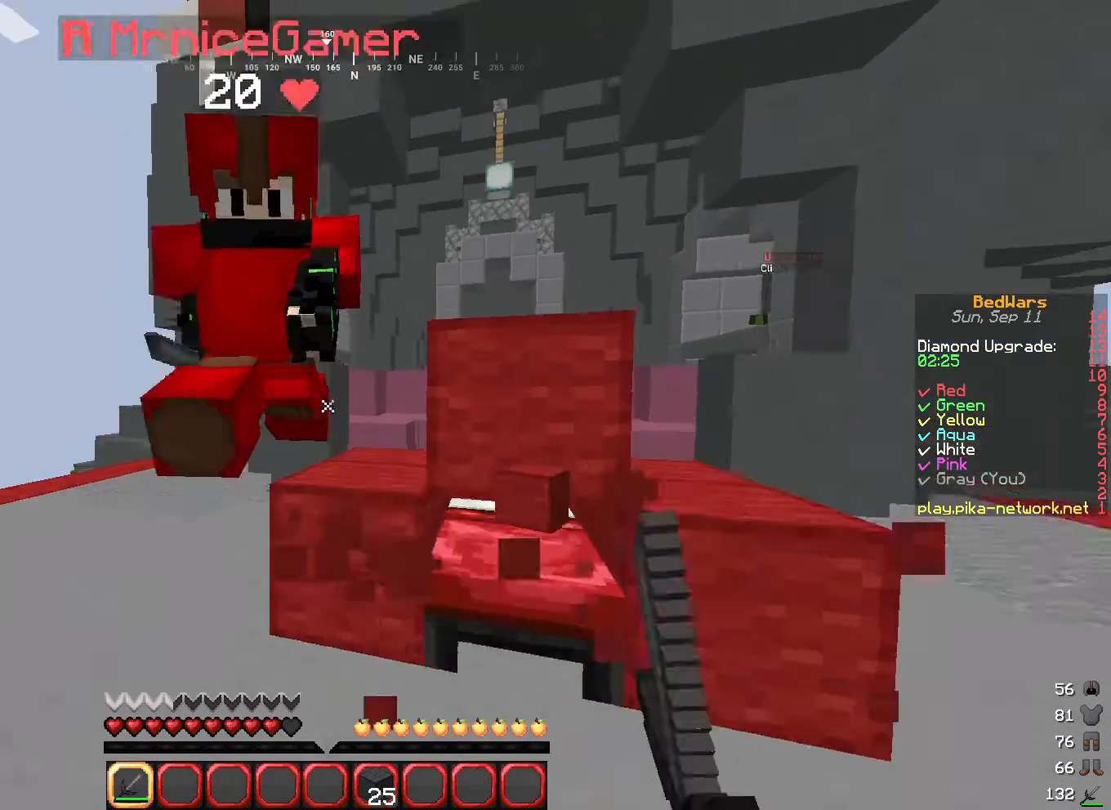
{"keys": ["w"], "mouse": ["left"], "events": [[233, "w", "up"], [500, "w", "down"]]}
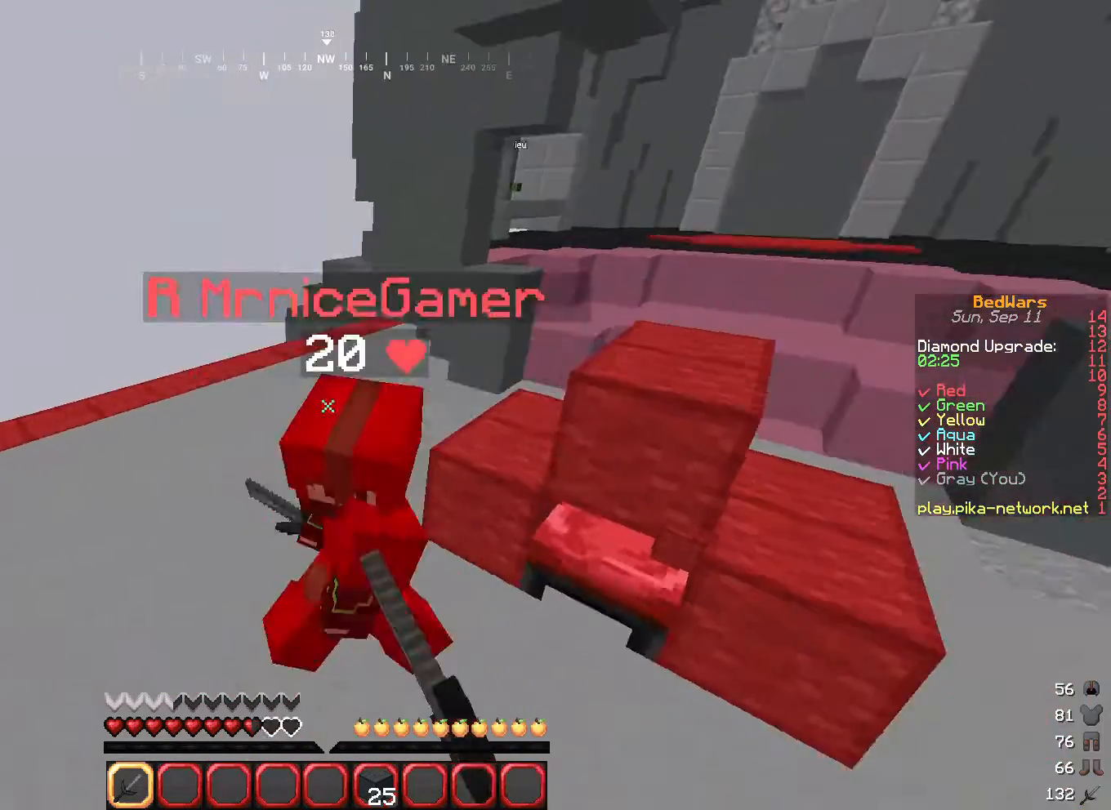
{"keys": ["w"], "mouse": [], "events": [[501, "mouse_left", "up"]]}
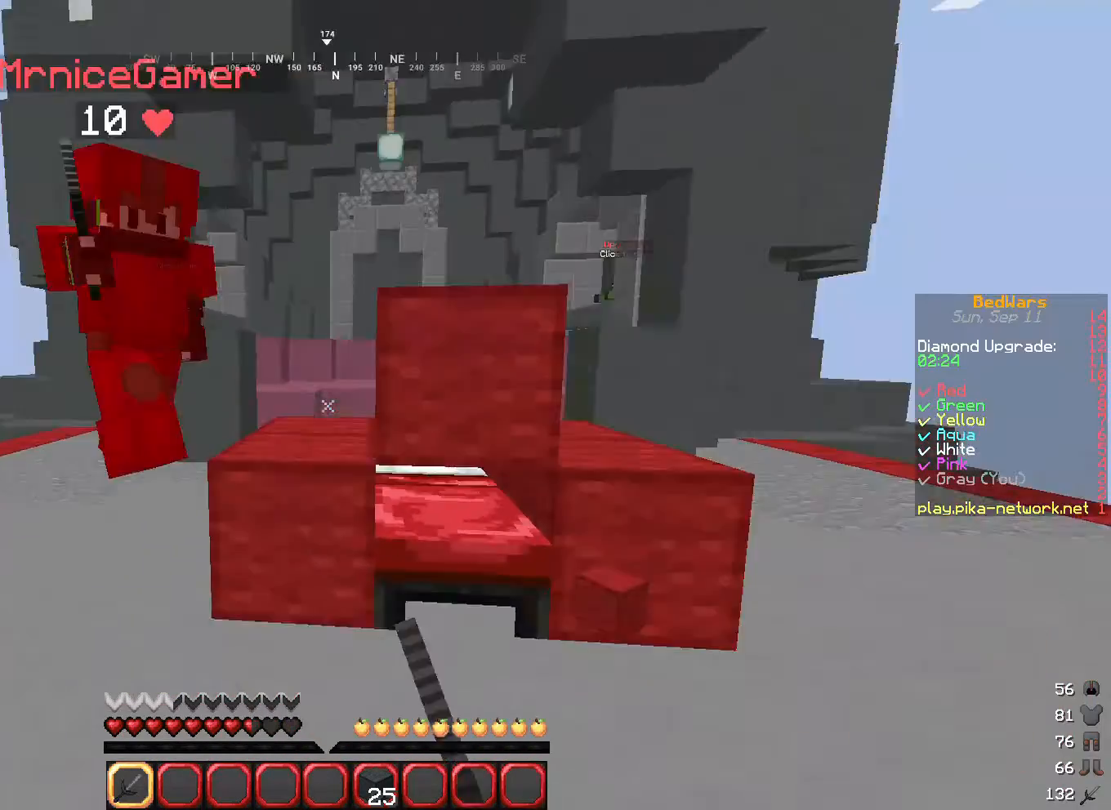
{"keys": [], "mouse": ["left"], "events": [[100, "w", "up"], [233, "mouse_left", "down"]]}
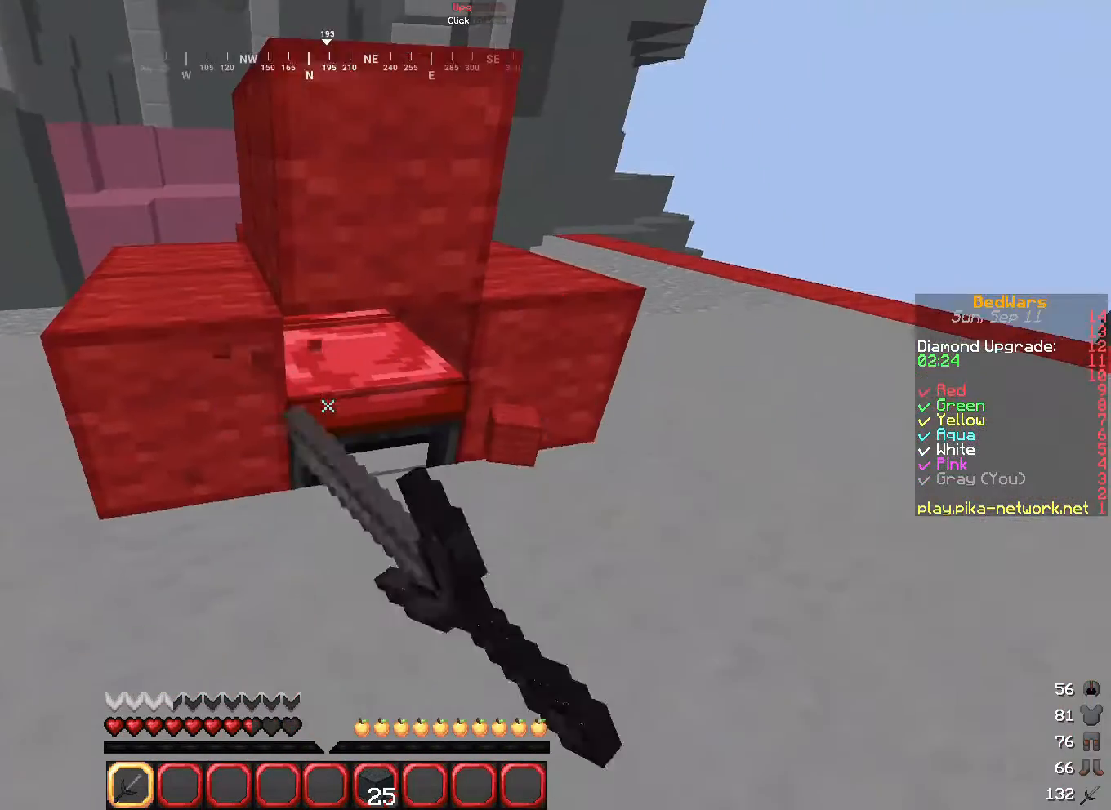
{"keys": ["w"], "mouse": ["left"], "events": [[467, "w", "down"]]}
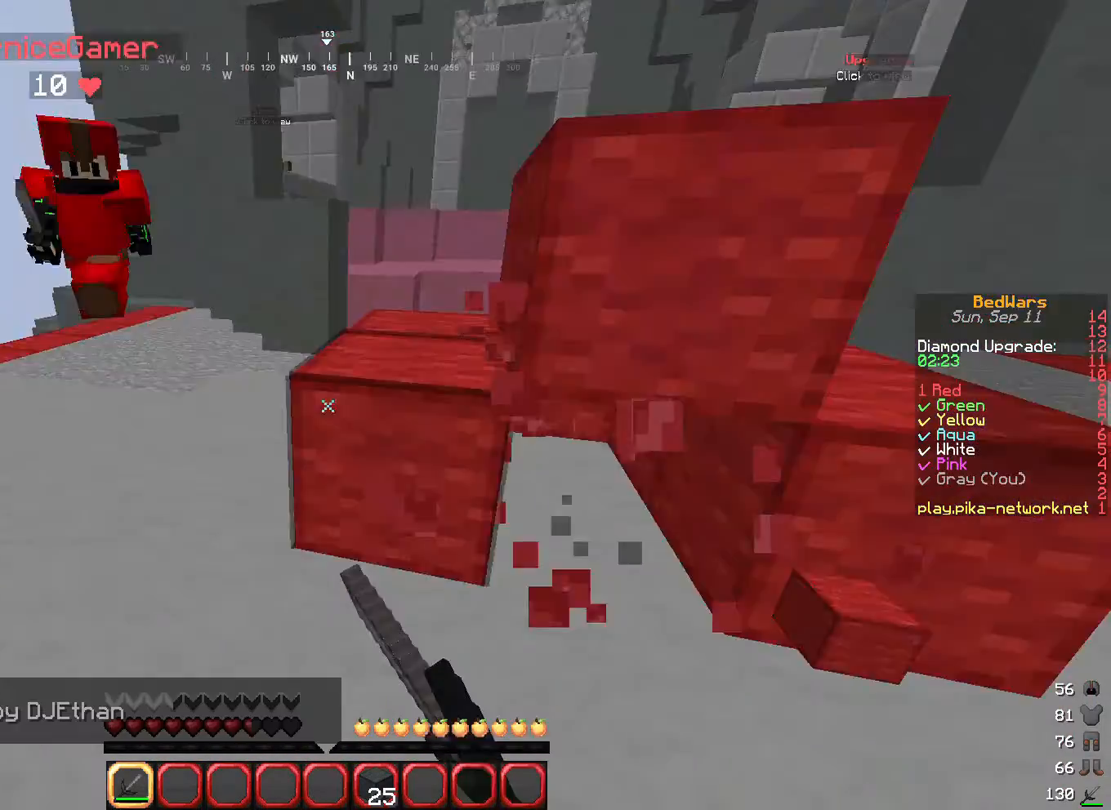
{"keys": [], "mouse": ["left"], "events": [[66, "mouse_left", "up"], [133, "mouse_left", "down"], [433, "w", "up"]]}
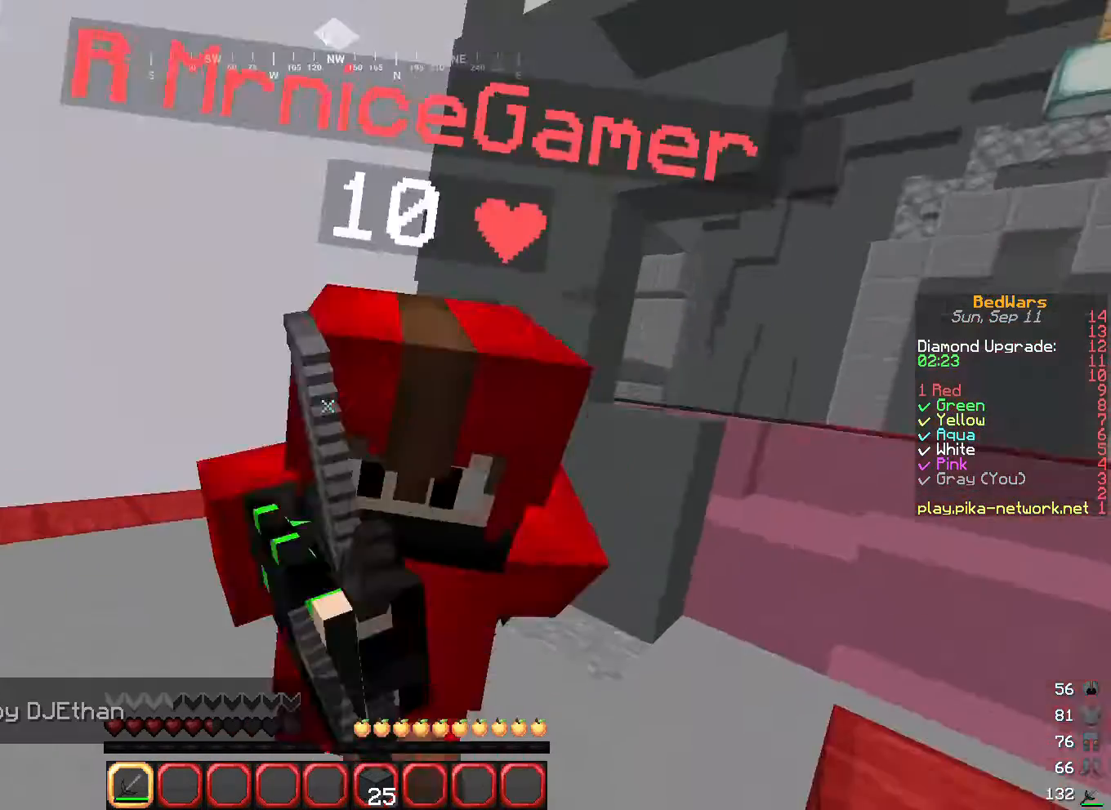
{"keys": ["w"], "mouse": ["left"], "events": [[234, "mouse_left", "up"], [234, "w", "down"], [300, "mouse_left", "down"]]}
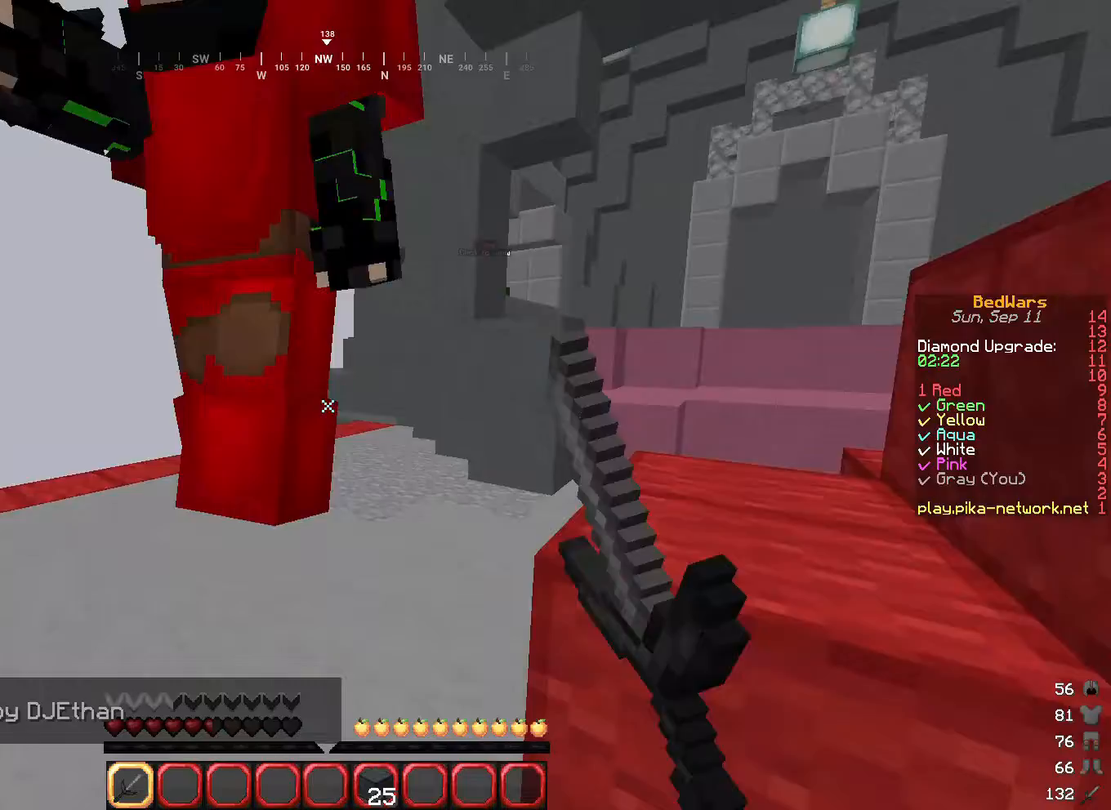
{"keys": ["w"], "mouse": ["left"], "events": []}
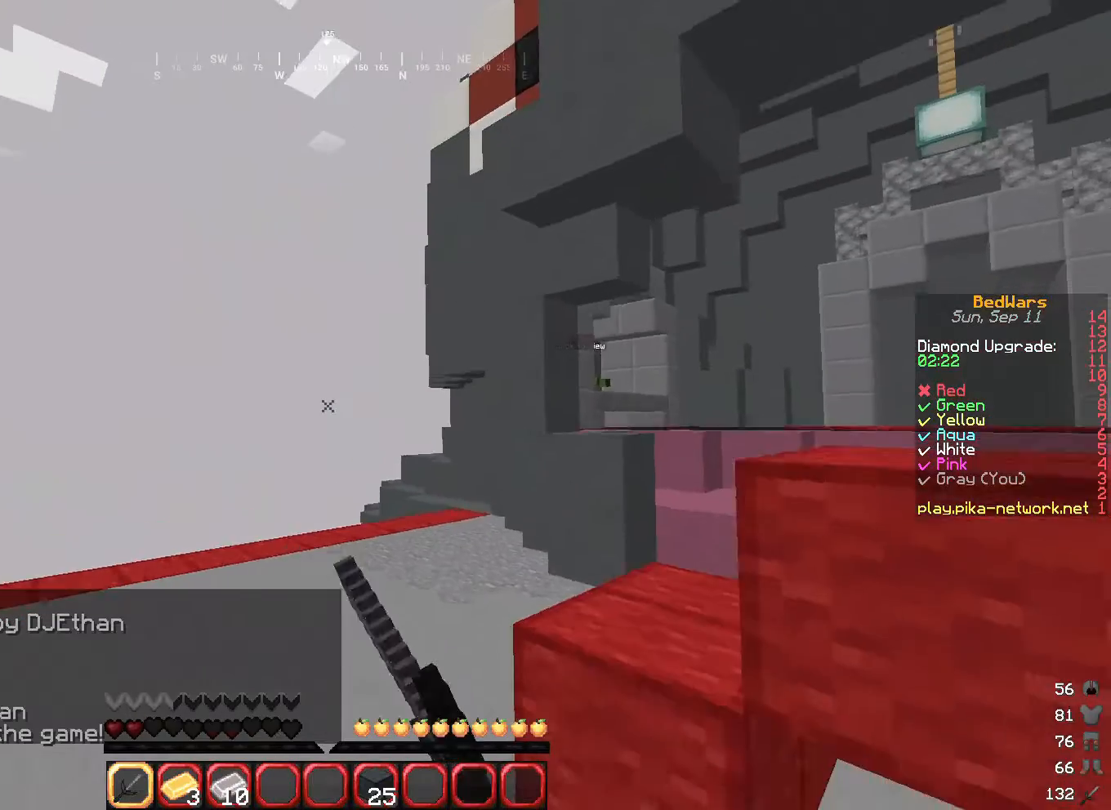
{"keys": ["w"], "mouse": [], "events": [[34, "mouse_left", "up"], [234, "a", "down"], [367, "a", "up"]]}
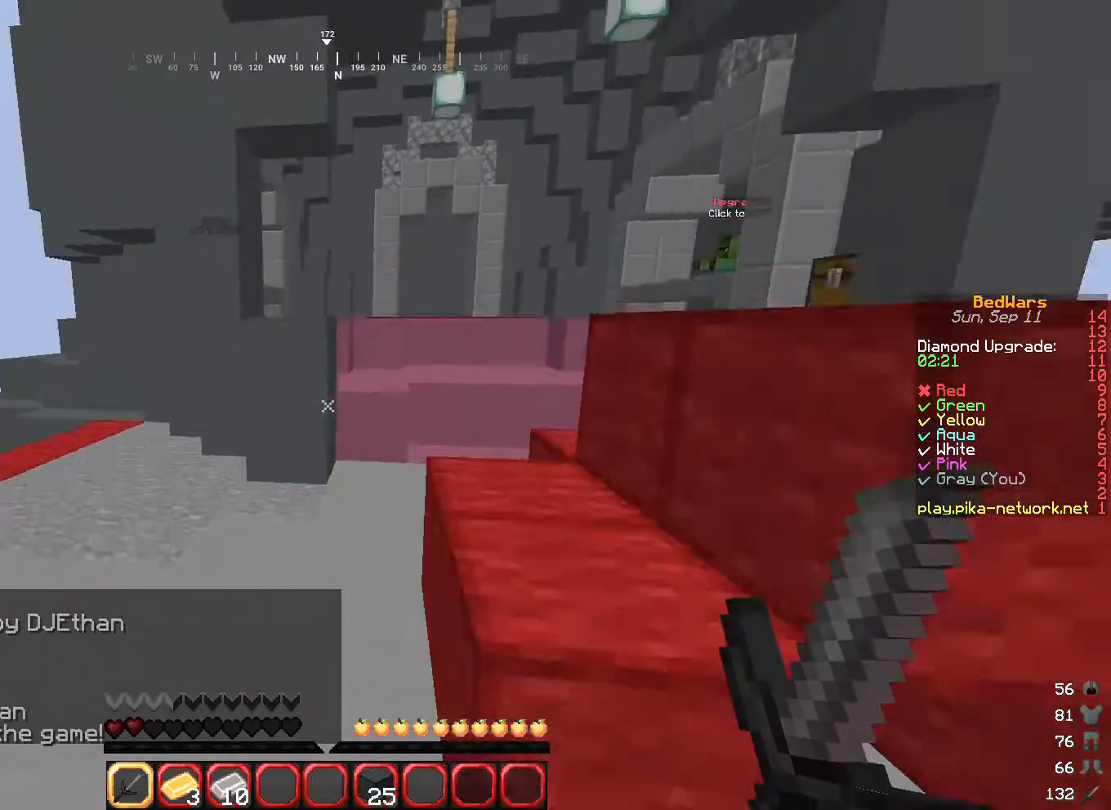
{"keys": ["w"], "mouse": [], "events": [[200, "d", "down"], [400, "d", "up"]]}